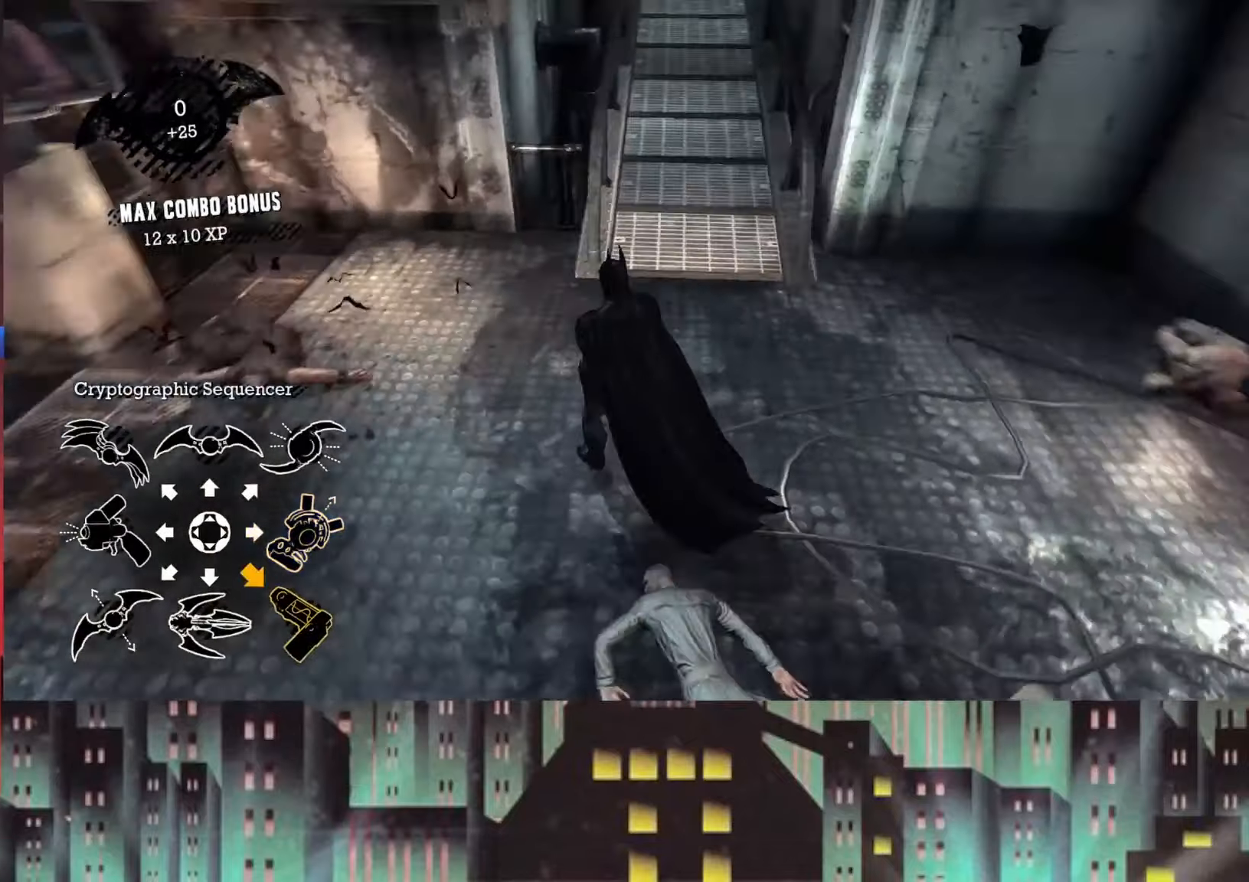
Gameplay with a controller (Xbox layout); each line is a JSON object with the inputs held at the frame after it. "button_events" lists button changes between this image and that frame as [ms after this image, input, new state], when the widget could be followed in between (sticks are given only as held states).
{"buttons": ["L2"], "left_stick": "center", "right_stick": "up-left", "button_events": [[166, "L2", "down"]]}
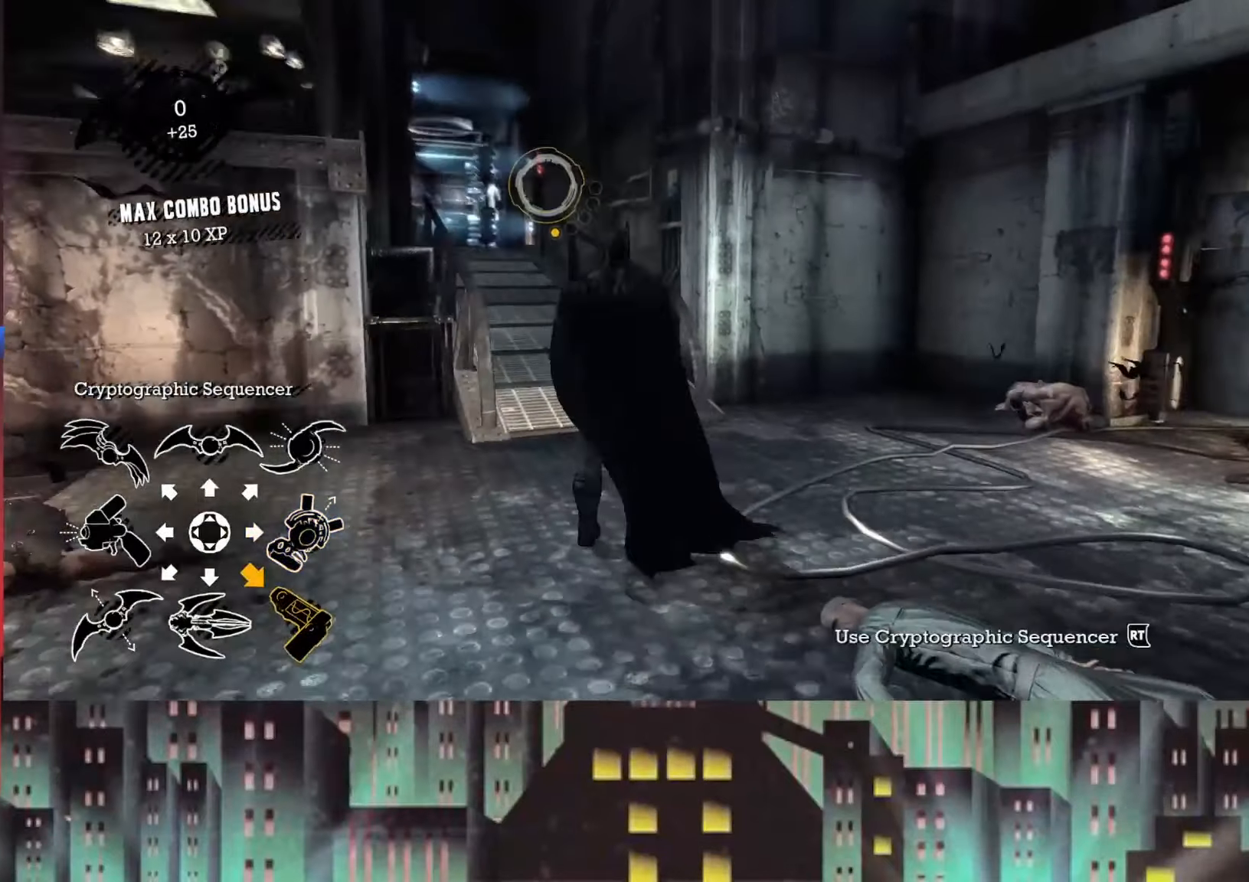
{"buttons": [], "left_stick": "center", "right_stick": "center", "button_events": [[83, "R2", "down"], [250, "R2", "up"], [458, "L2", "up"]]}
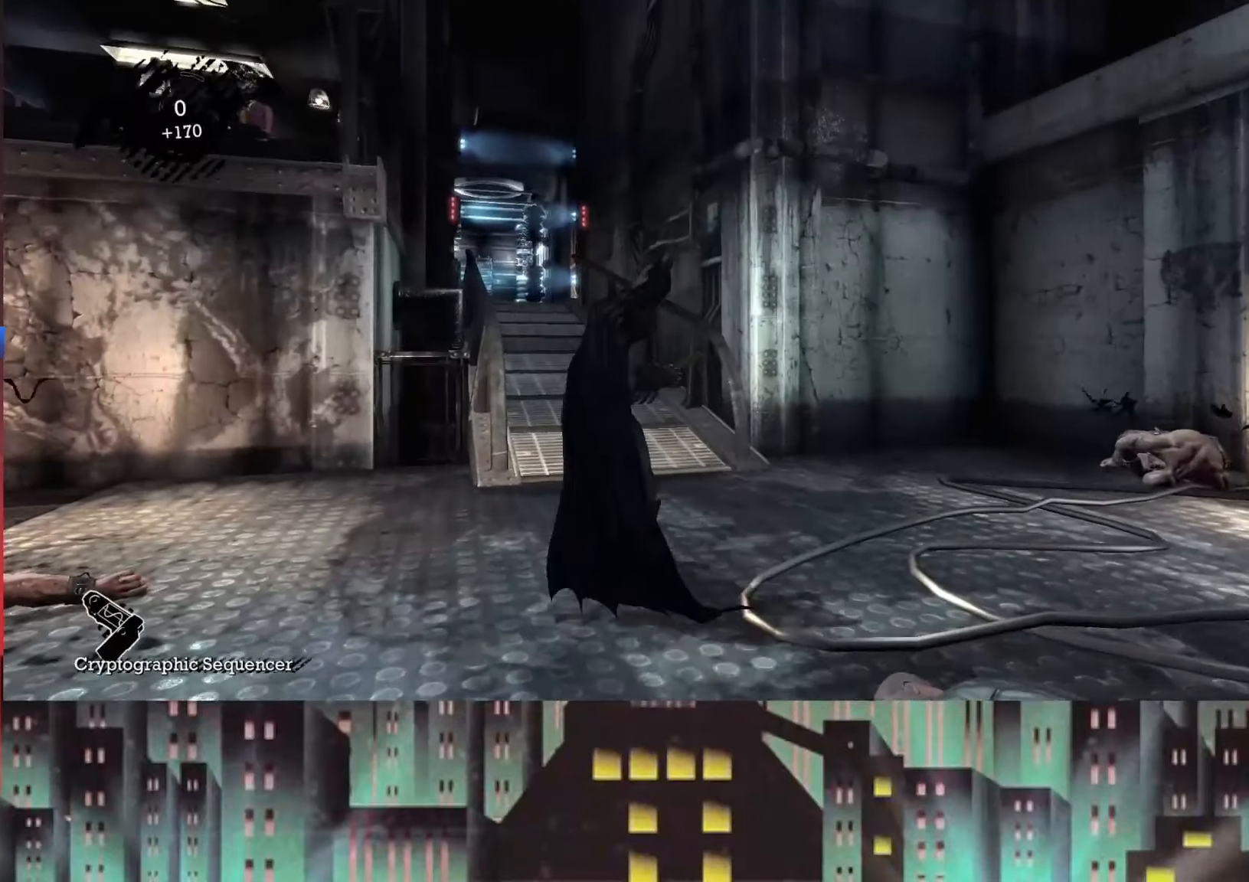
{"buttons": [], "left_stick": "up-left", "right_stick": "right", "button_events": []}
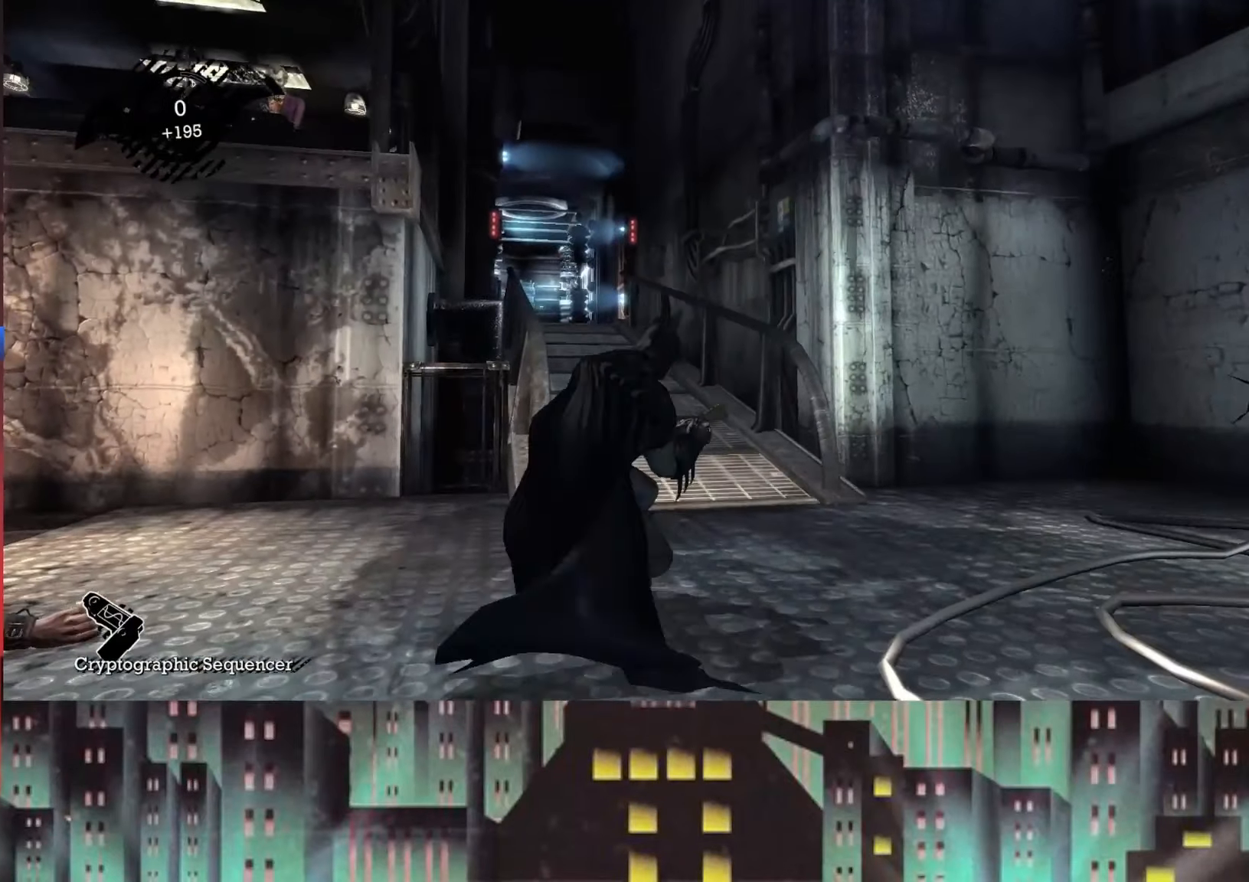
{"buttons": [], "left_stick": "up-left", "right_stick": "right", "button_events": []}
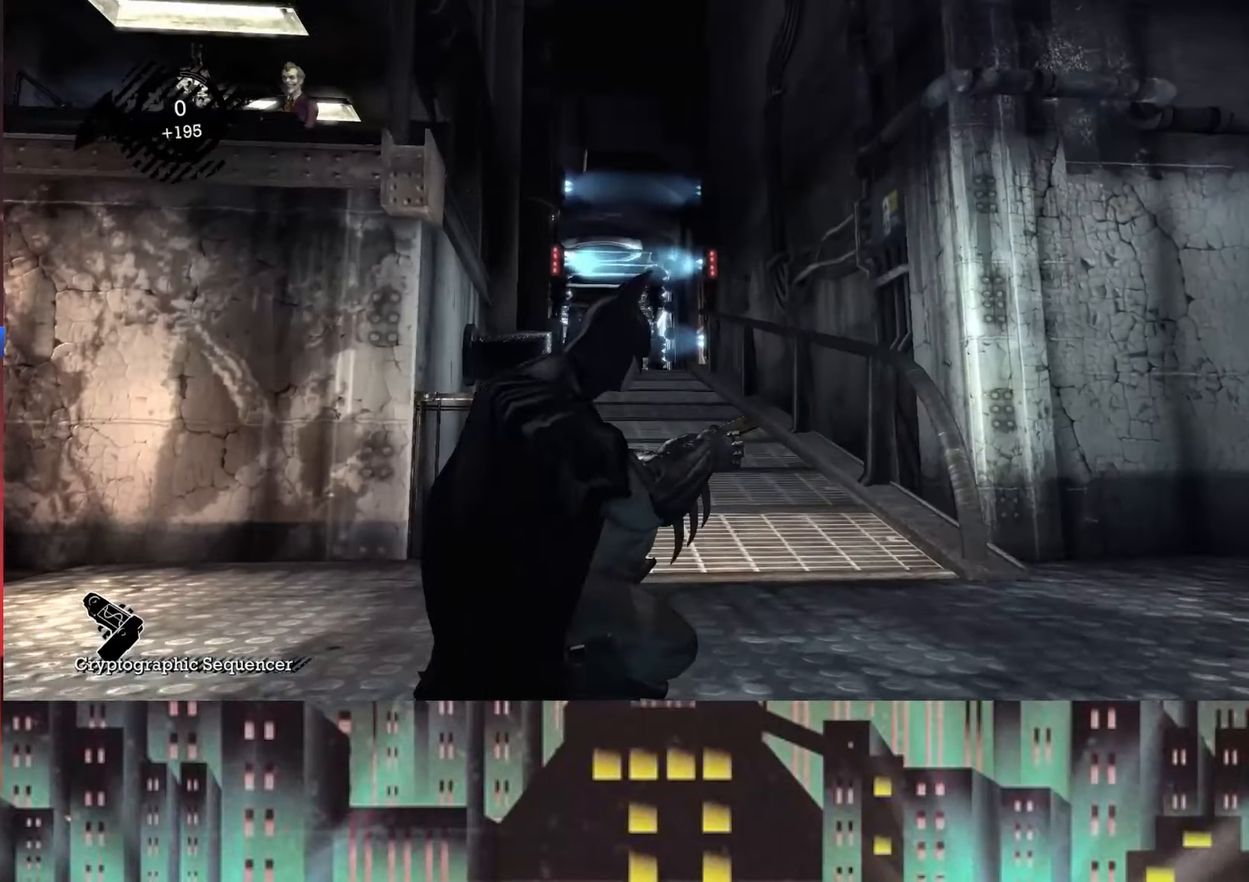
{"buttons": [], "left_stick": "up-left", "right_stick": "right", "button_events": []}
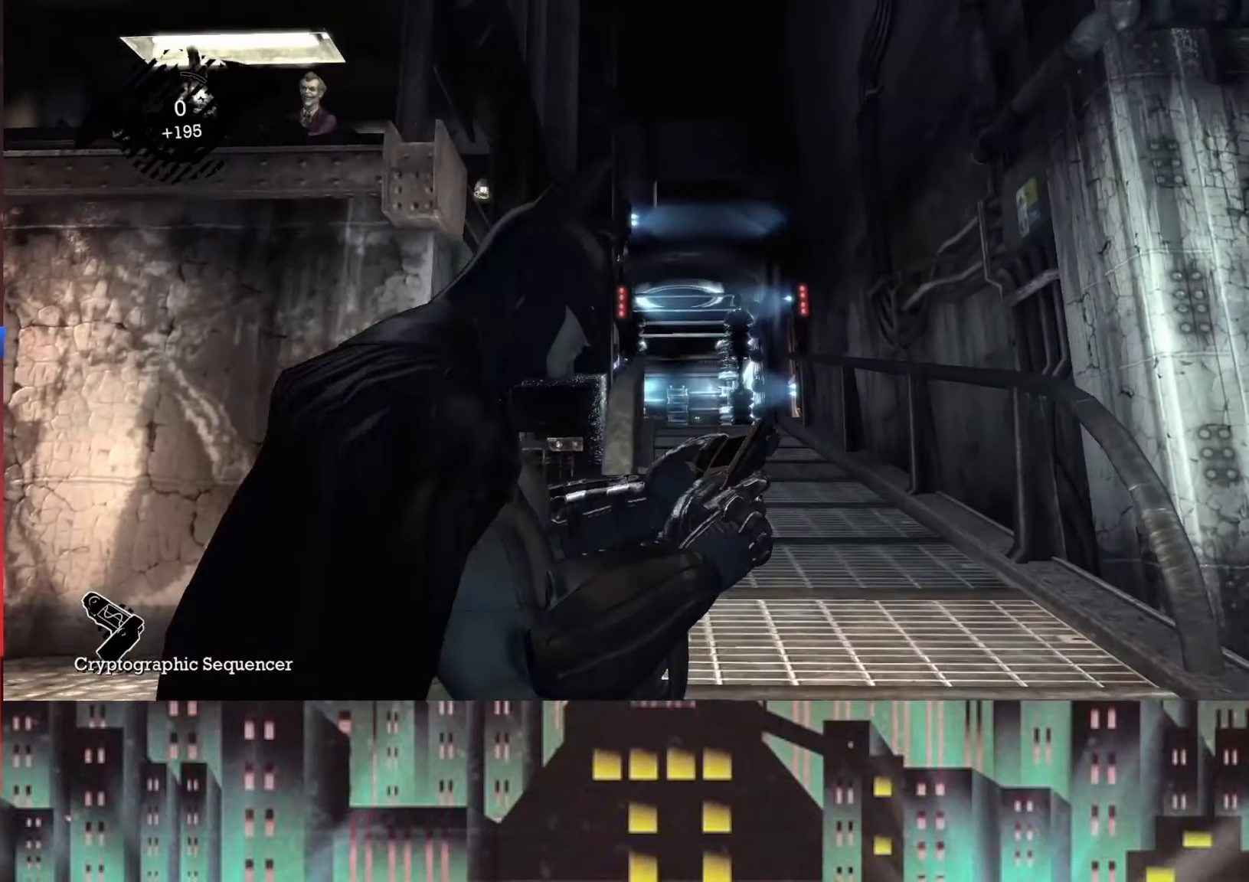
{"buttons": [], "left_stick": "up-left", "right_stick": "right", "button_events": []}
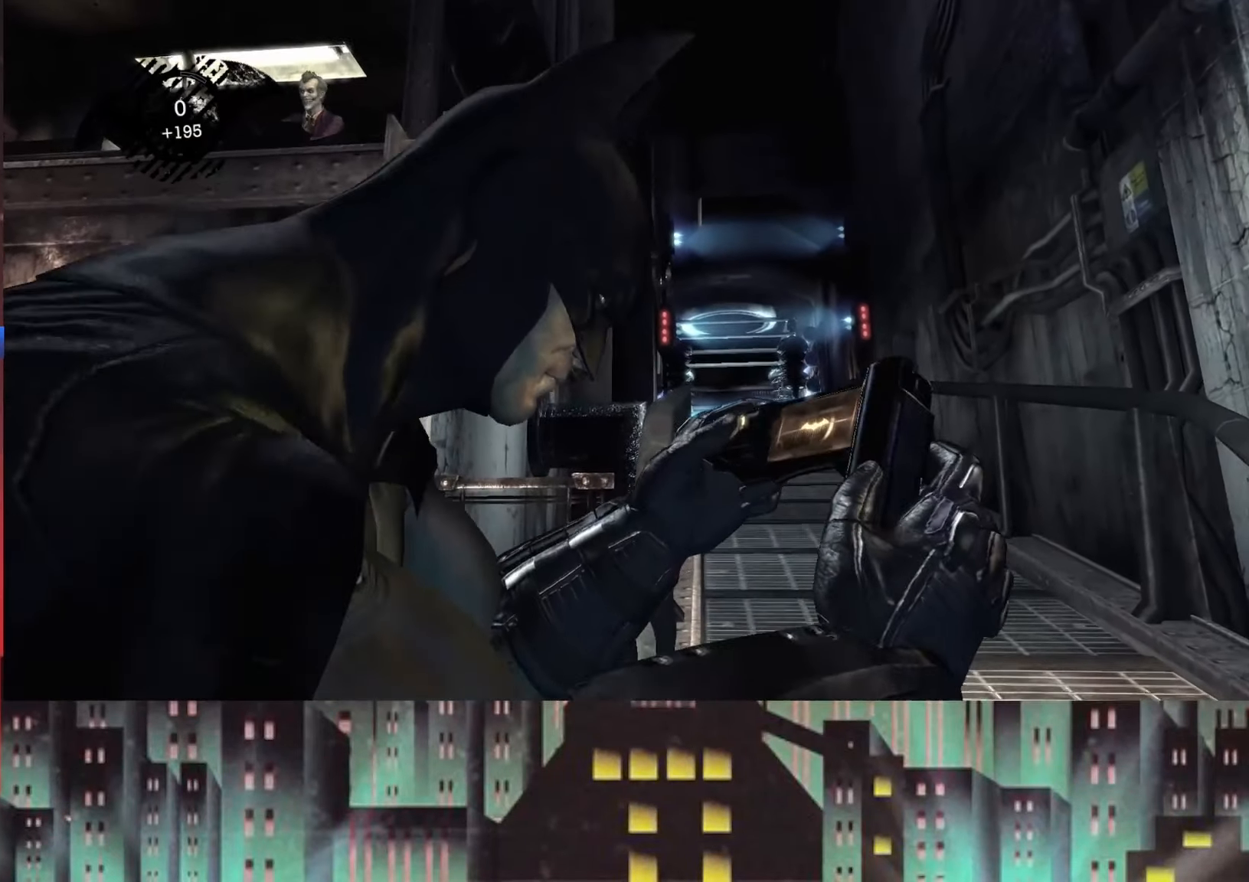
{"buttons": [], "left_stick": "up-left", "right_stick": "right", "button_events": []}
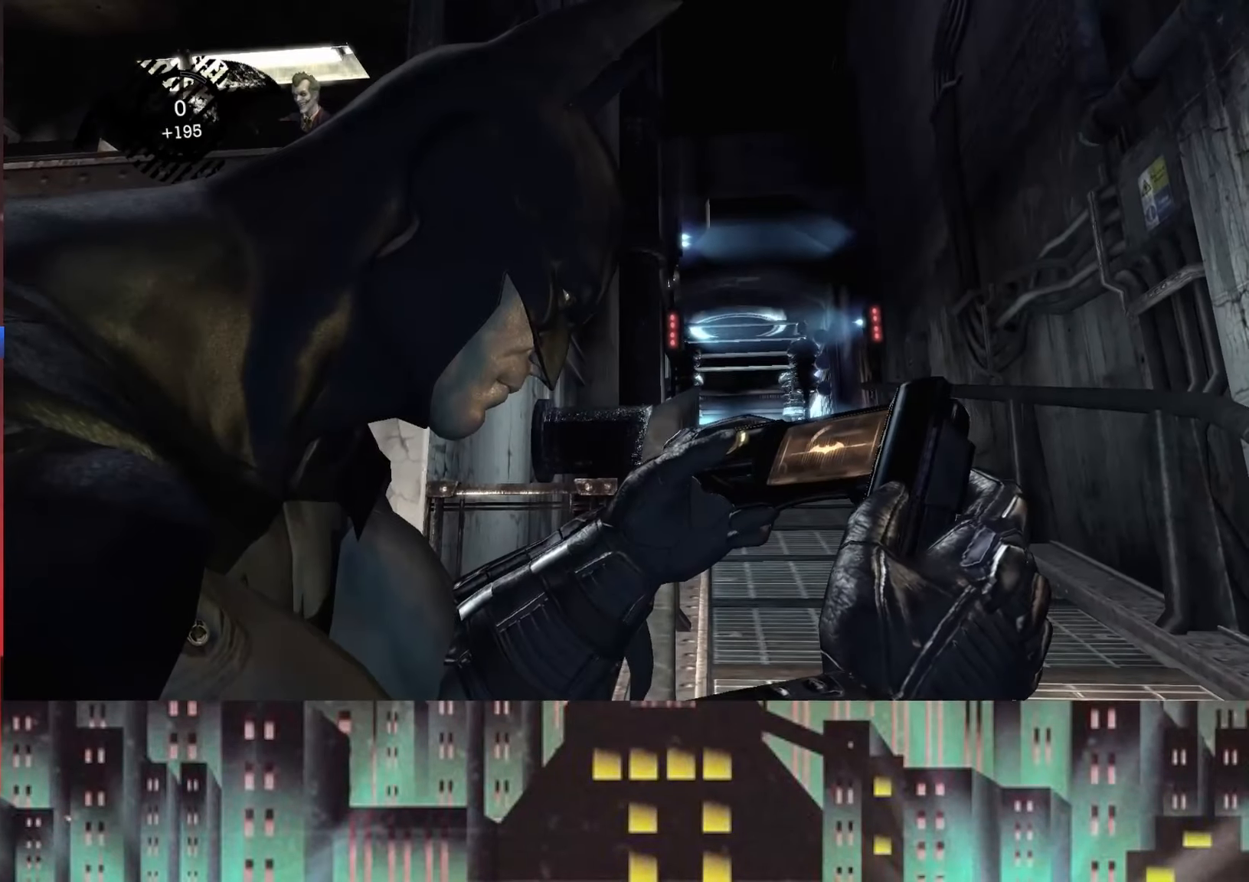
{"buttons": [], "left_stick": "up-left", "right_stick": "right", "button_events": []}
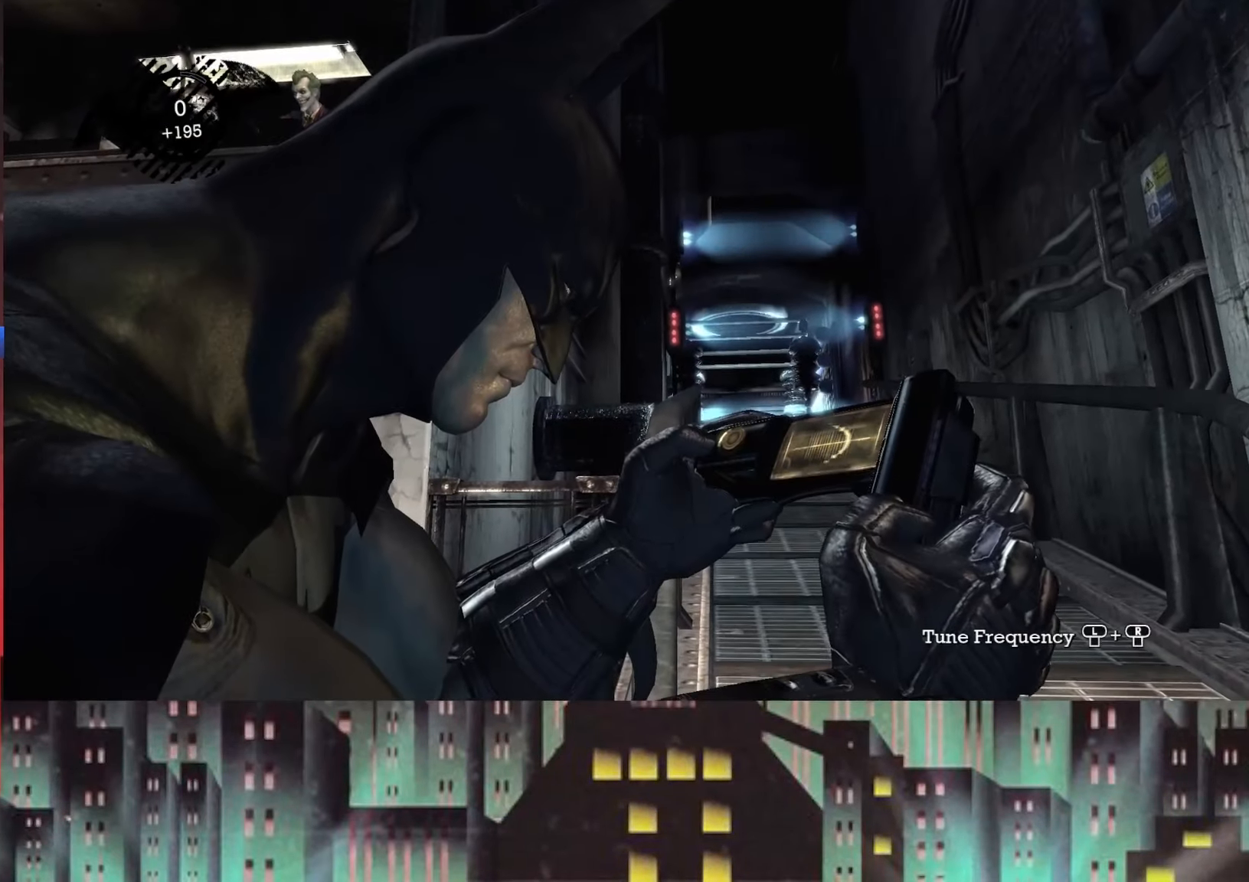
{"buttons": [], "left_stick": "up", "right_stick": "down", "button_events": []}
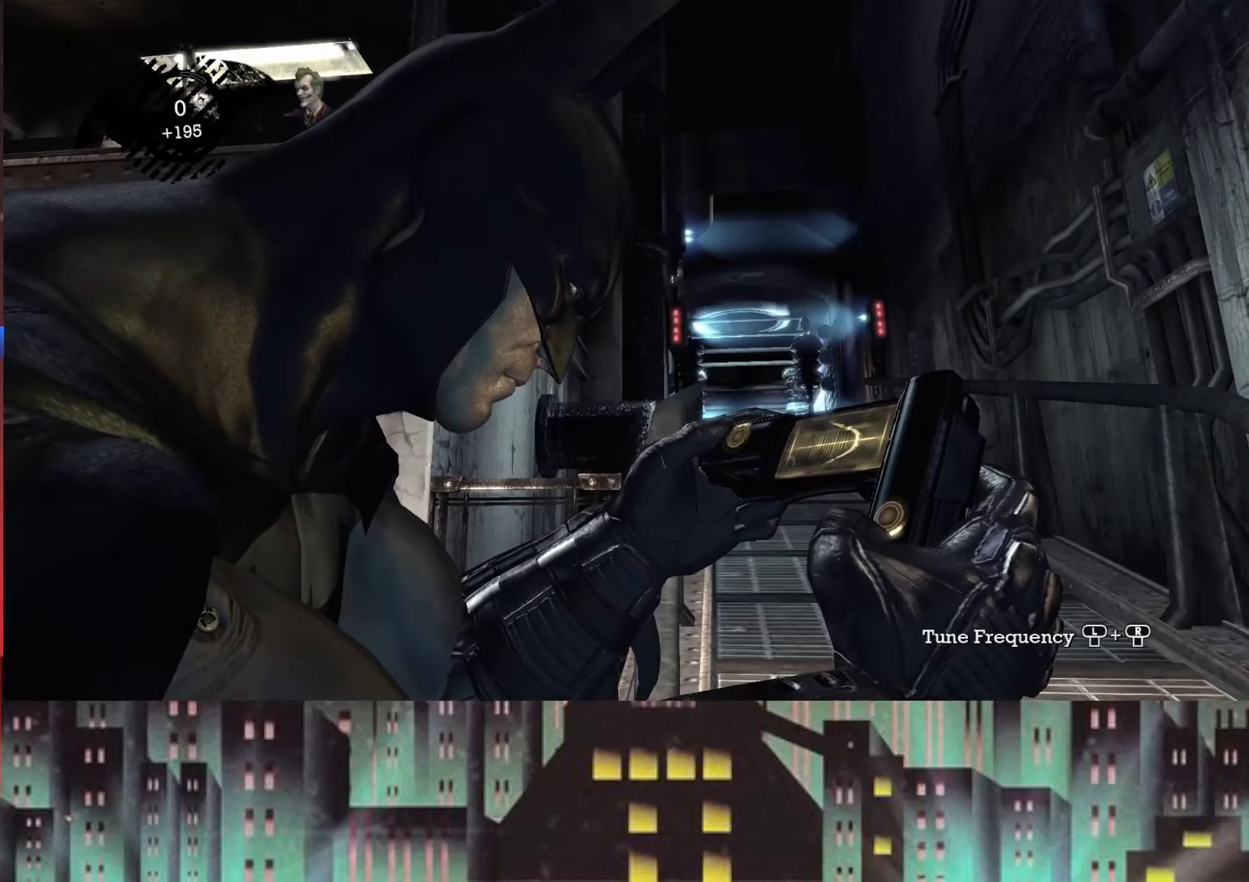
{"buttons": [], "left_stick": "right", "right_stick": "down-left", "button_events": []}
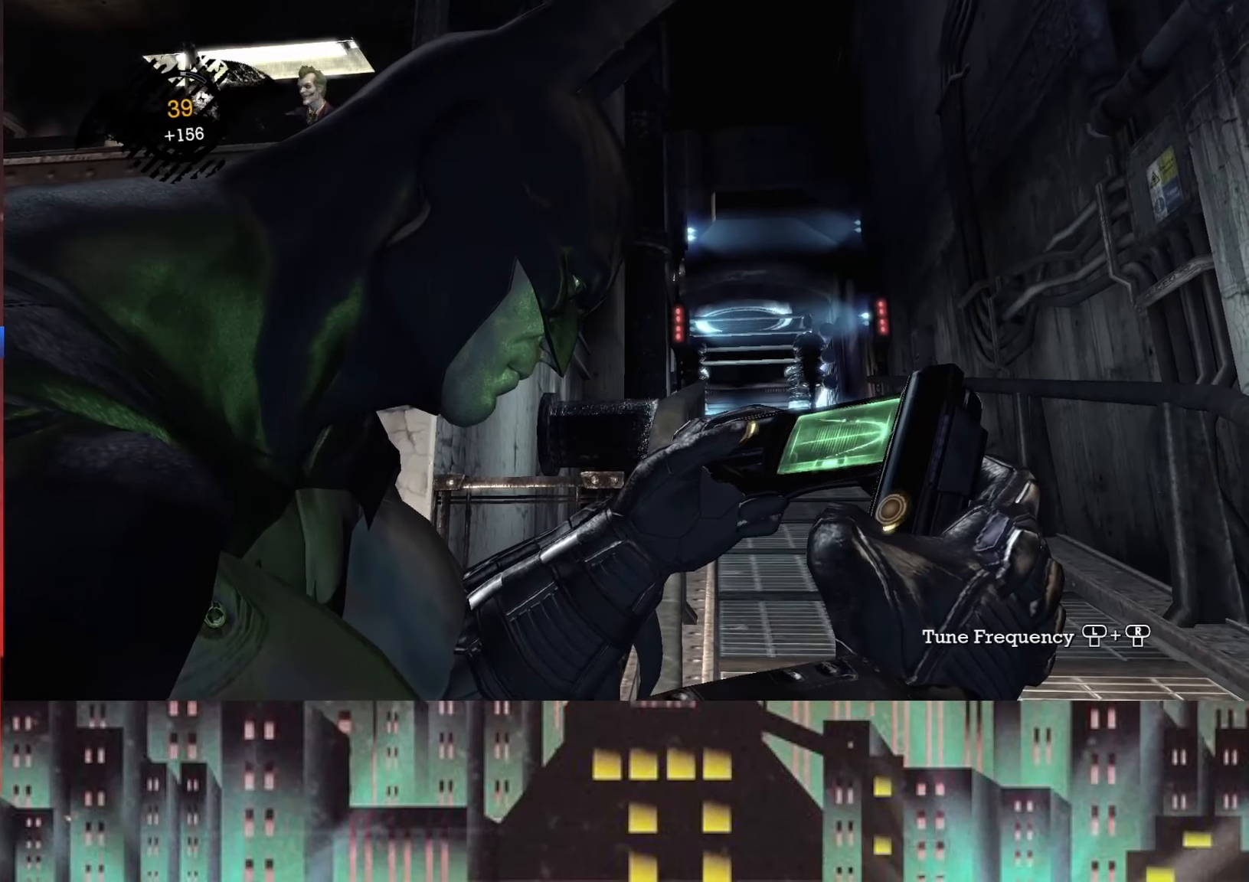
{"buttons": [], "left_stick": "right", "right_stick": "down-left", "button_events": []}
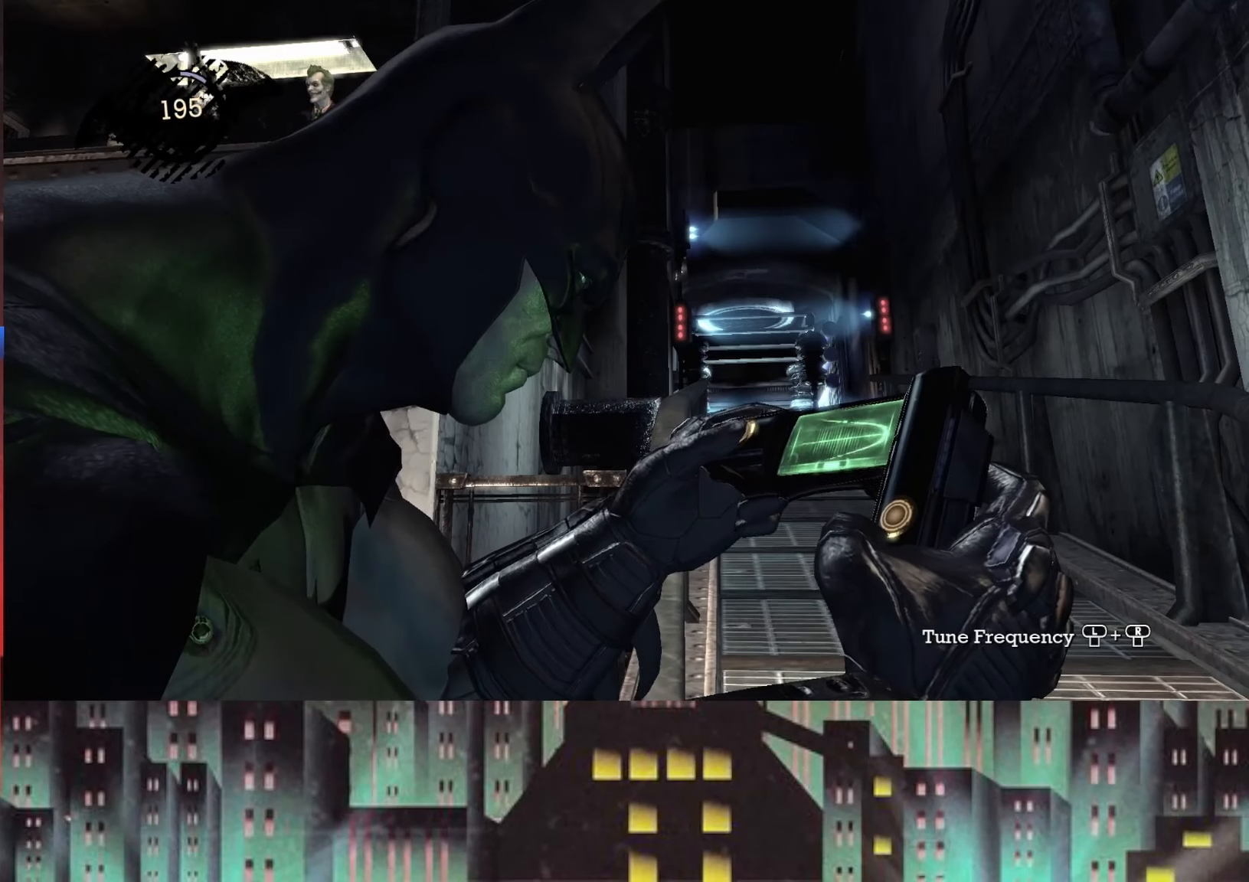
{"buttons": [], "left_stick": "right", "right_stick": "down-left", "button_events": []}
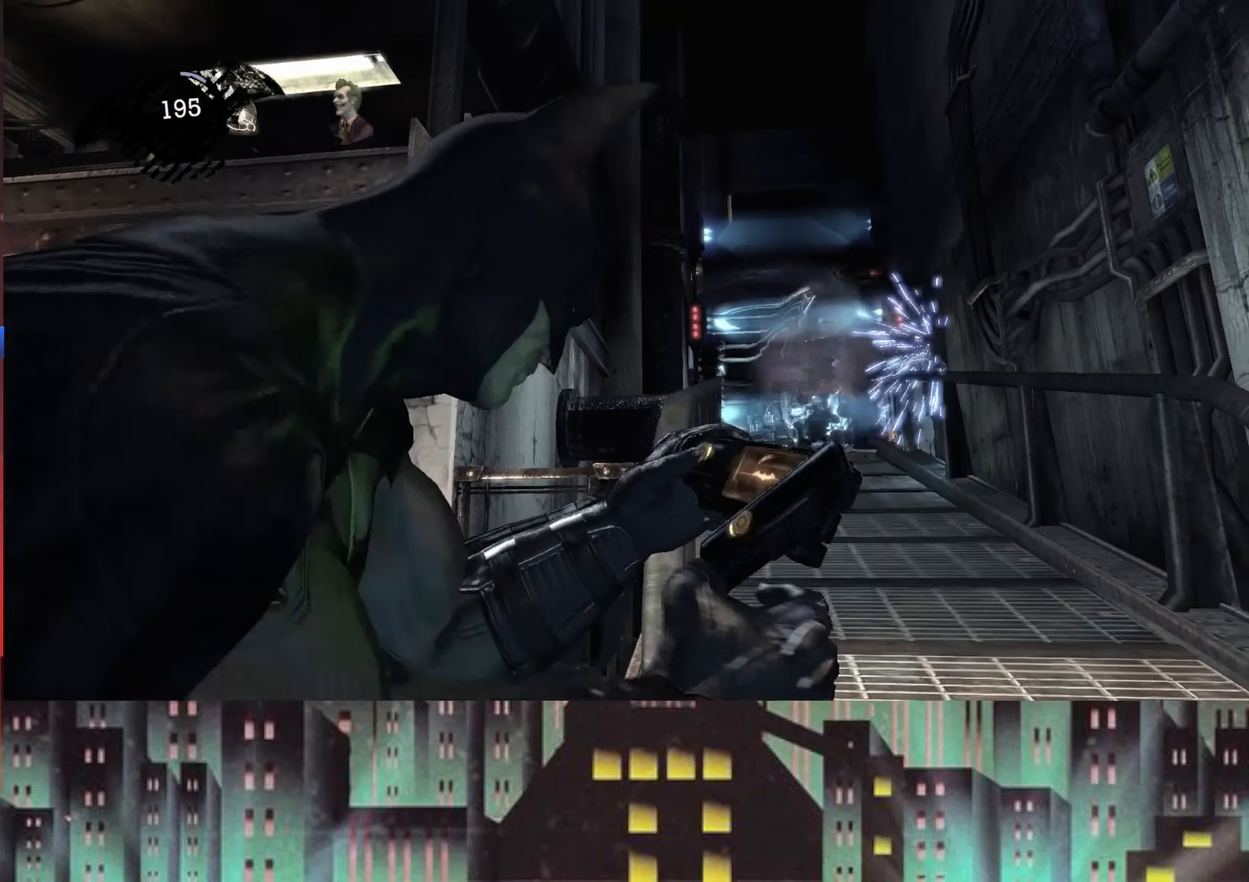
{"buttons": [], "left_stick": "down-left", "right_stick": "down-left", "button_events": []}
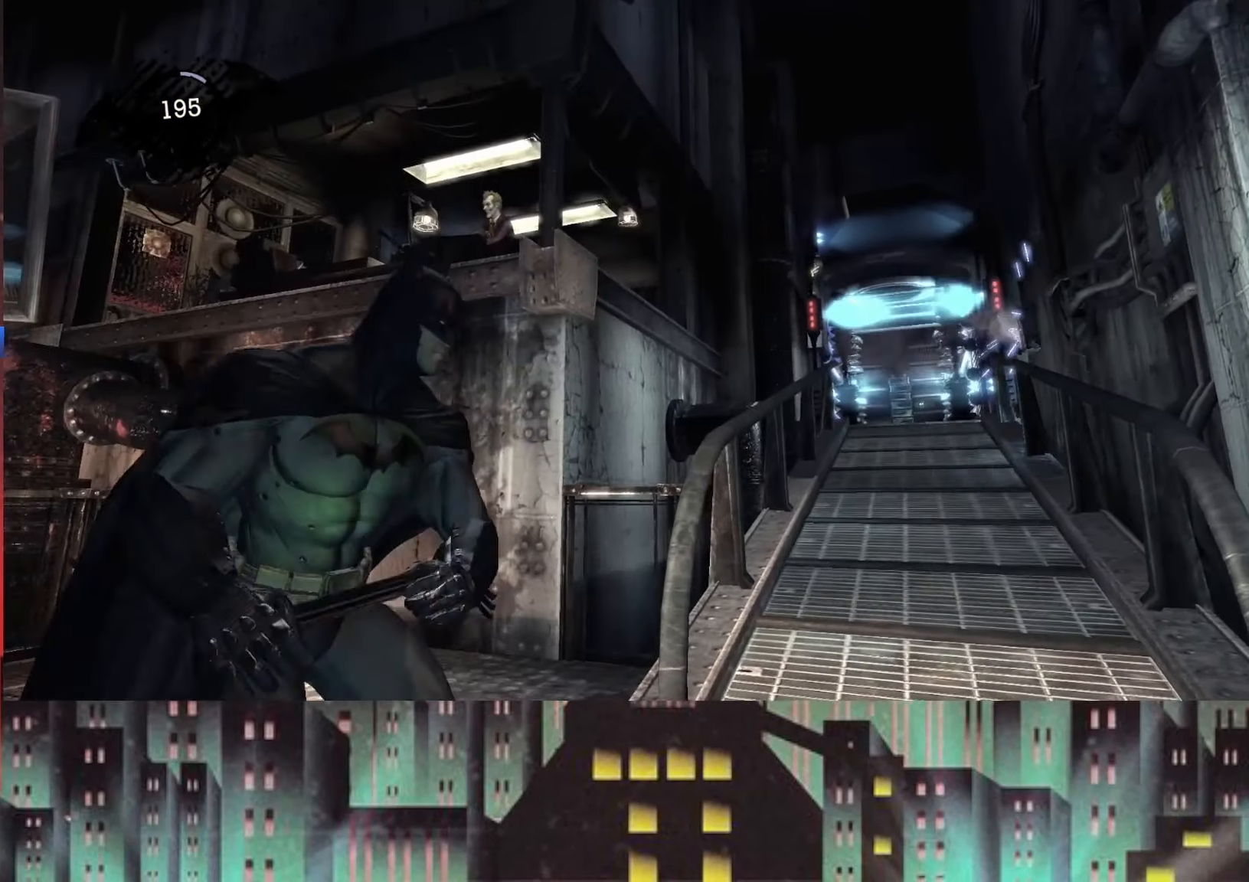
{"buttons": [], "left_stick": "down-left", "right_stick": "down-left", "button_events": []}
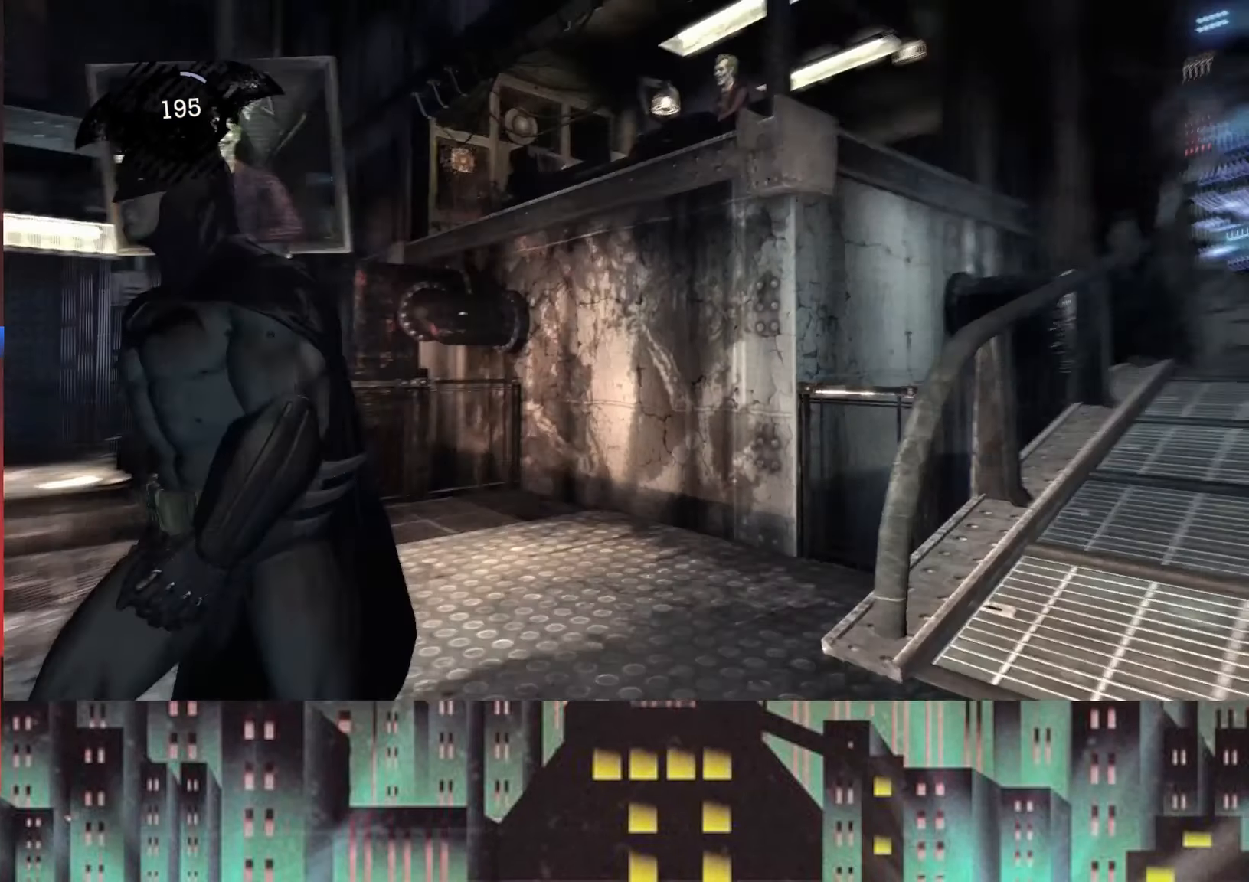
{"buttons": [], "left_stick": "up-left", "right_stick": "left", "button_events": []}
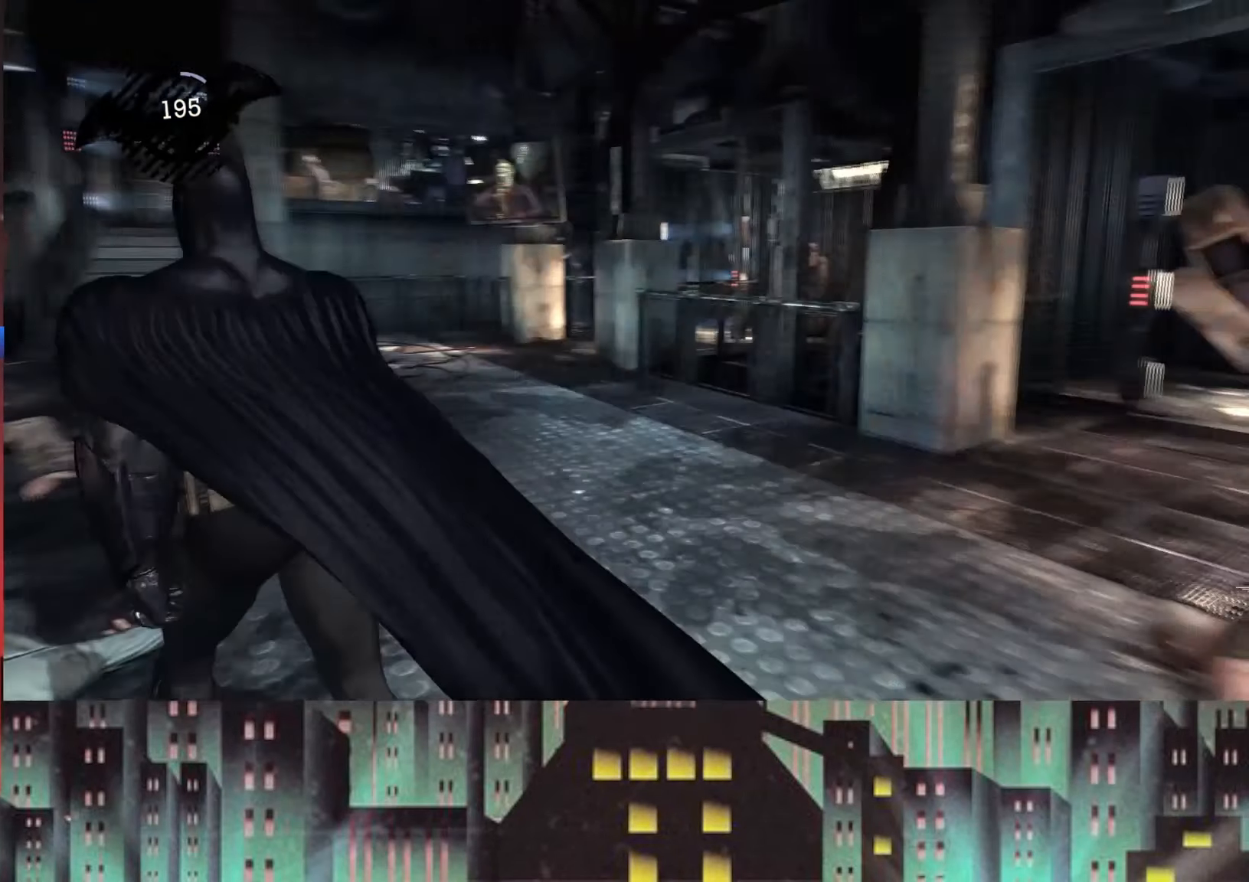
{"buttons": ["A"], "left_stick": "up-left", "right_stick": "center", "button_events": [[167, "A", "down"]]}
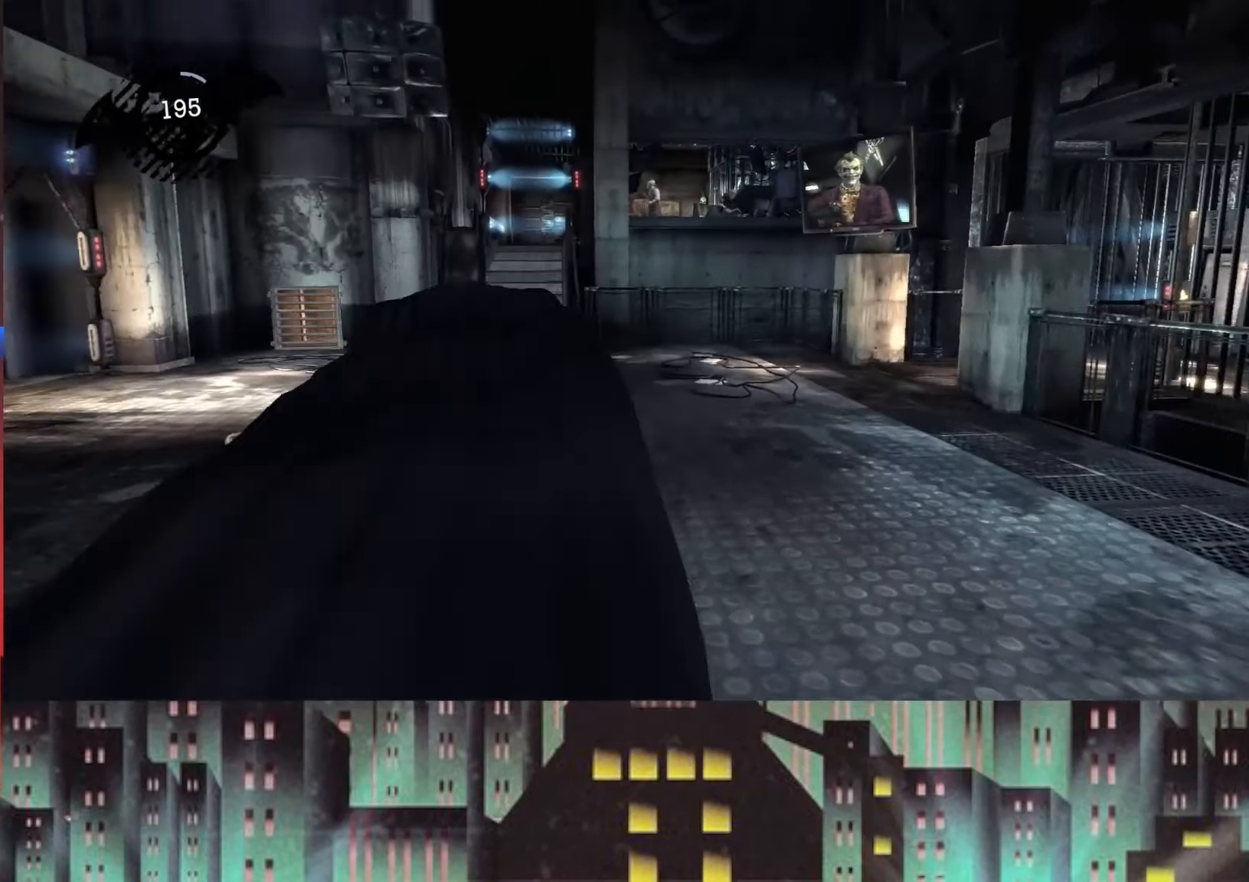
{"buttons": [], "left_stick": "up-left", "right_stick": "down-right", "button_events": [[167, "A", "up"]]}
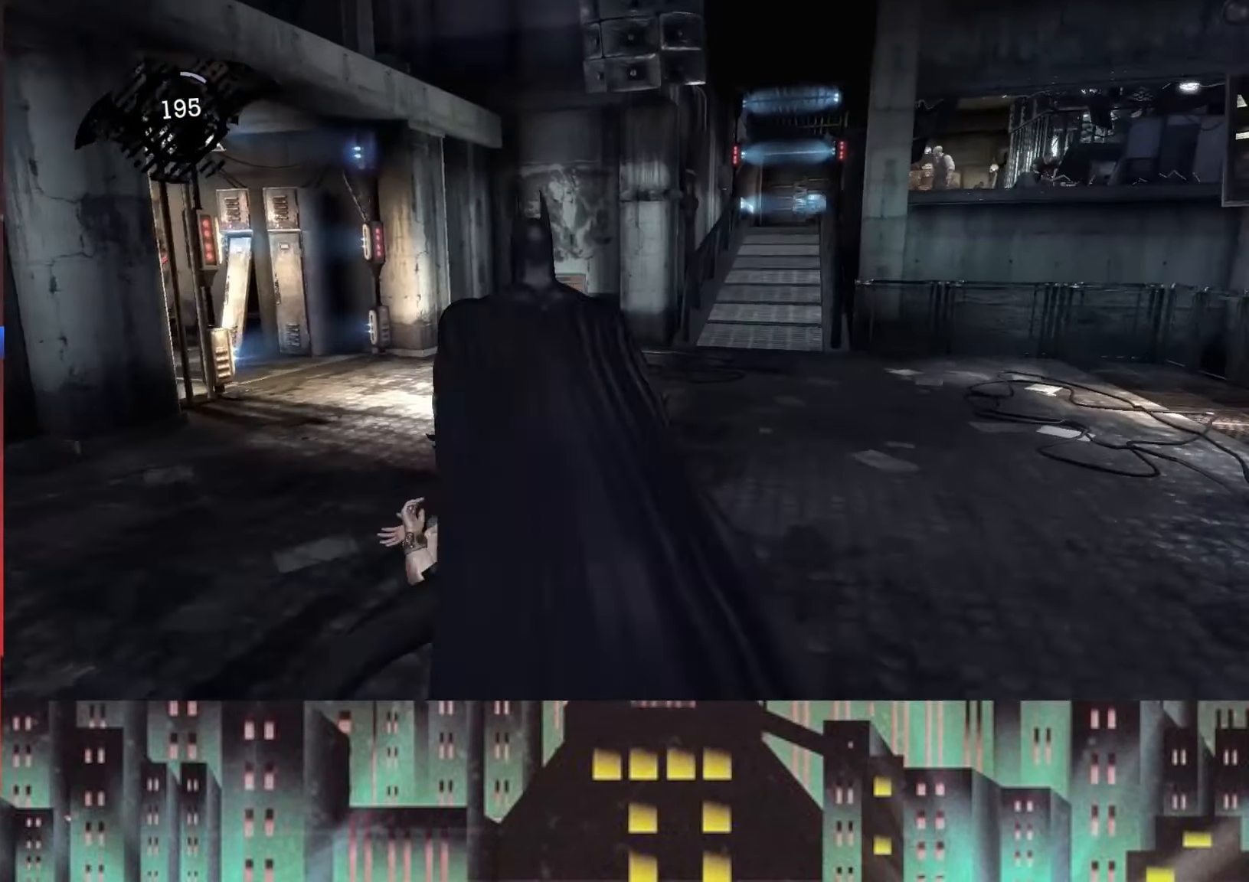
{"buttons": [], "left_stick": "up-left", "right_stick": "right", "button_events": []}
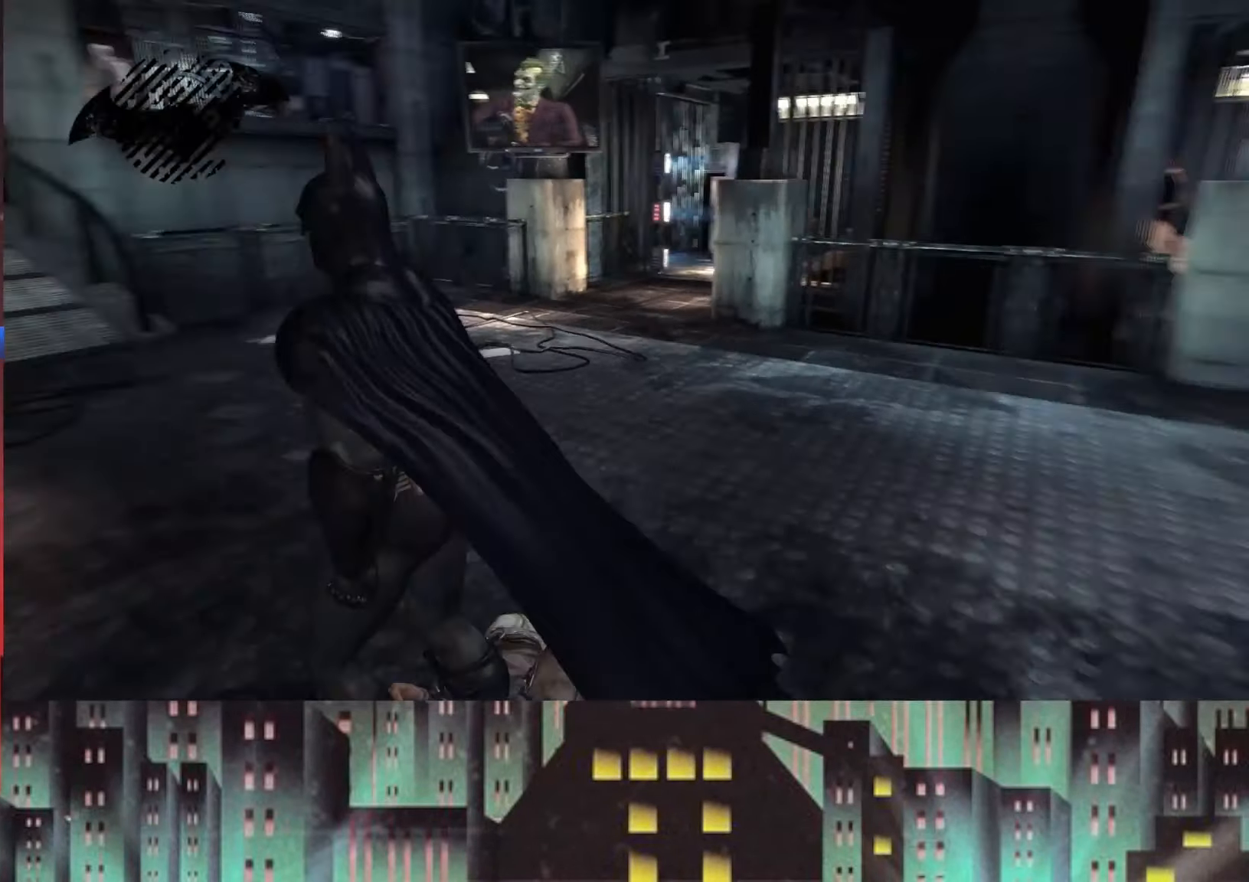
{"buttons": ["A"], "left_stick": "up-left", "right_stick": "center", "button_events": [[292, "A", "down"]]}
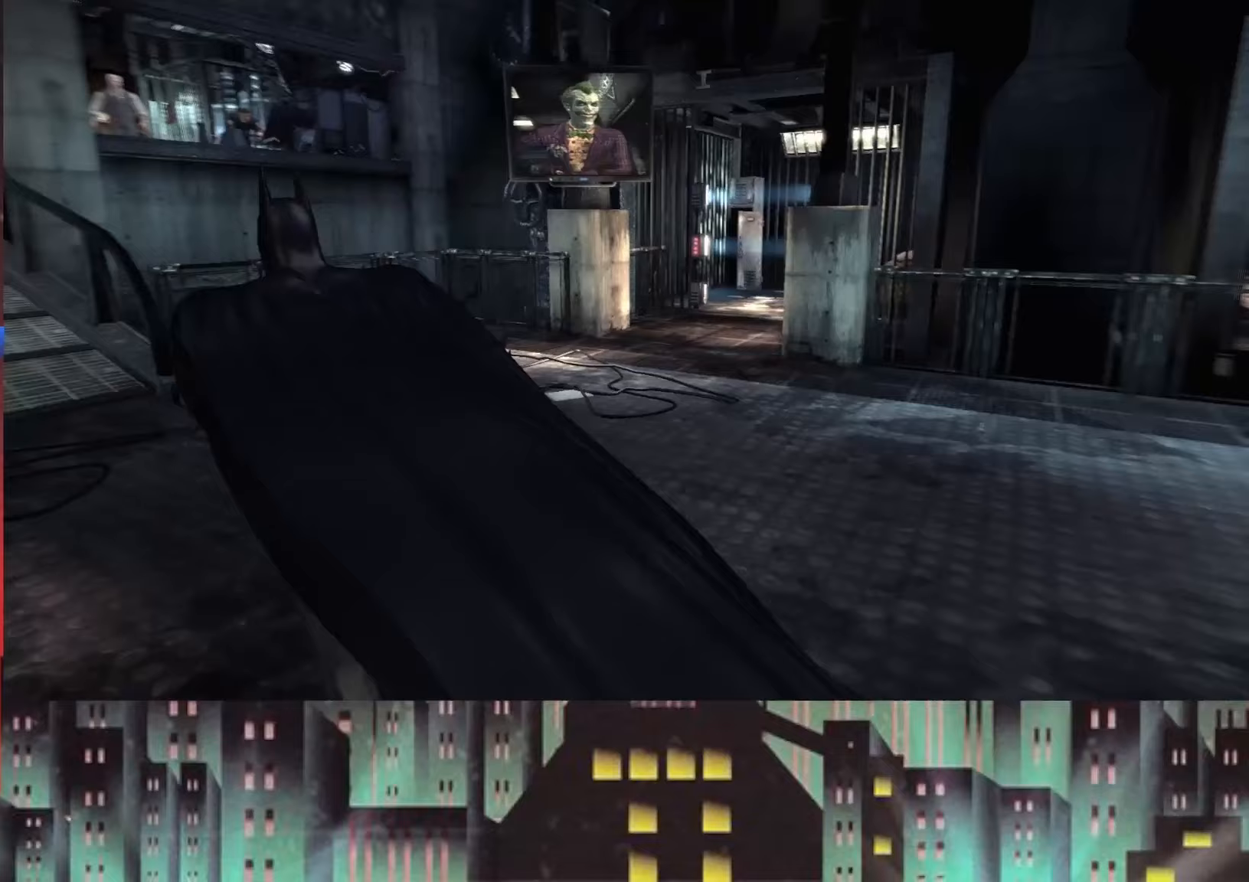
{"buttons": ["A"], "left_stick": "right", "right_stick": "center", "button_events": []}
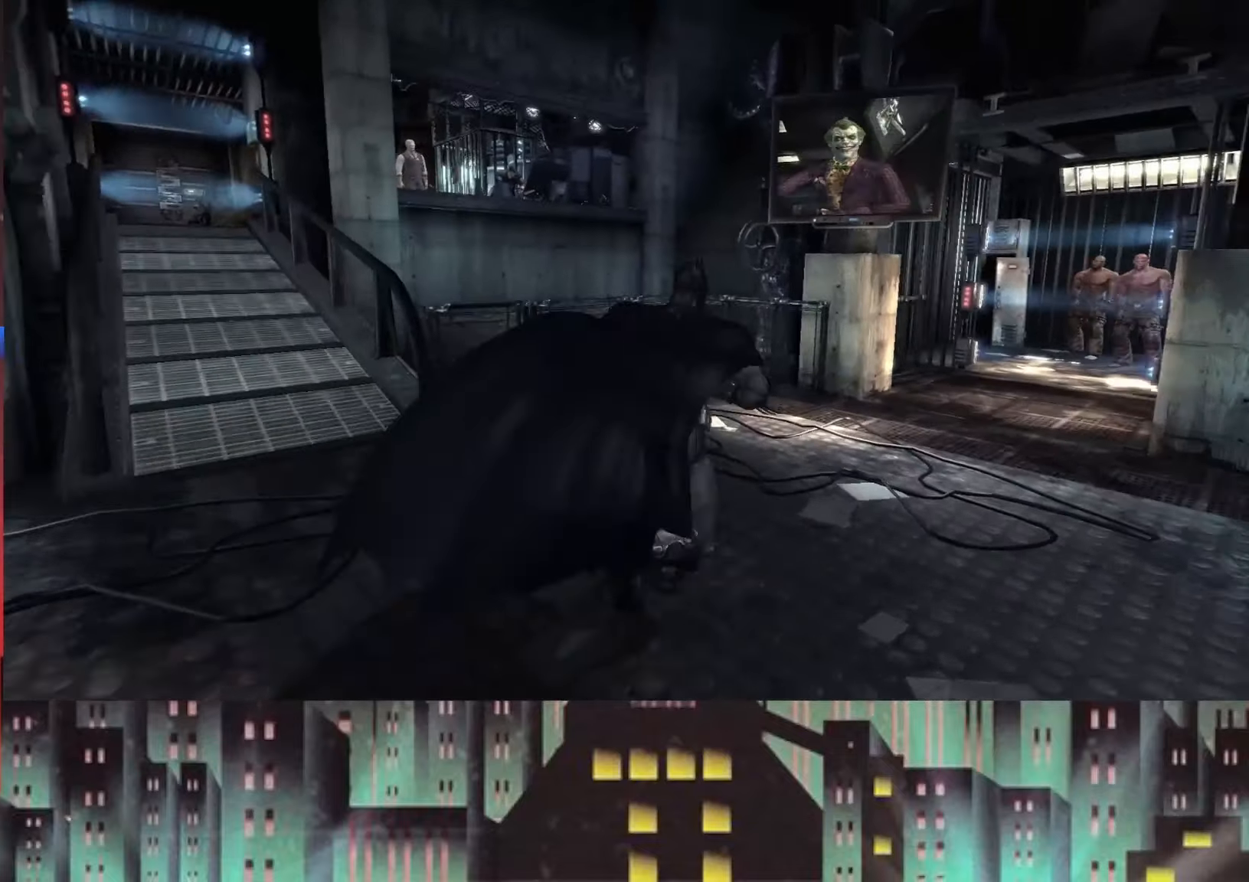
{"buttons": ["A"], "left_stick": "up", "right_stick": "center", "button_events": []}
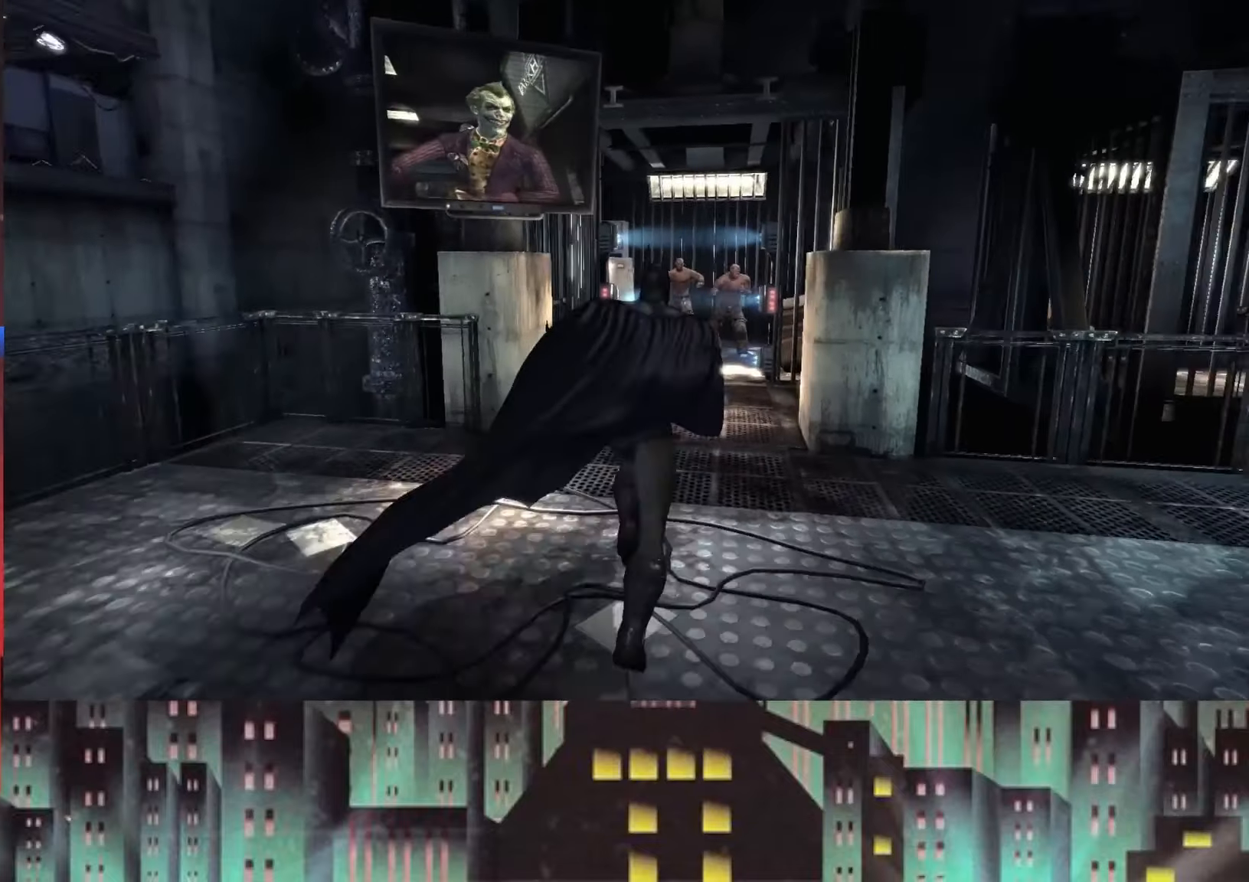
{"buttons": ["A"], "left_stick": "up", "right_stick": "center", "button_events": []}
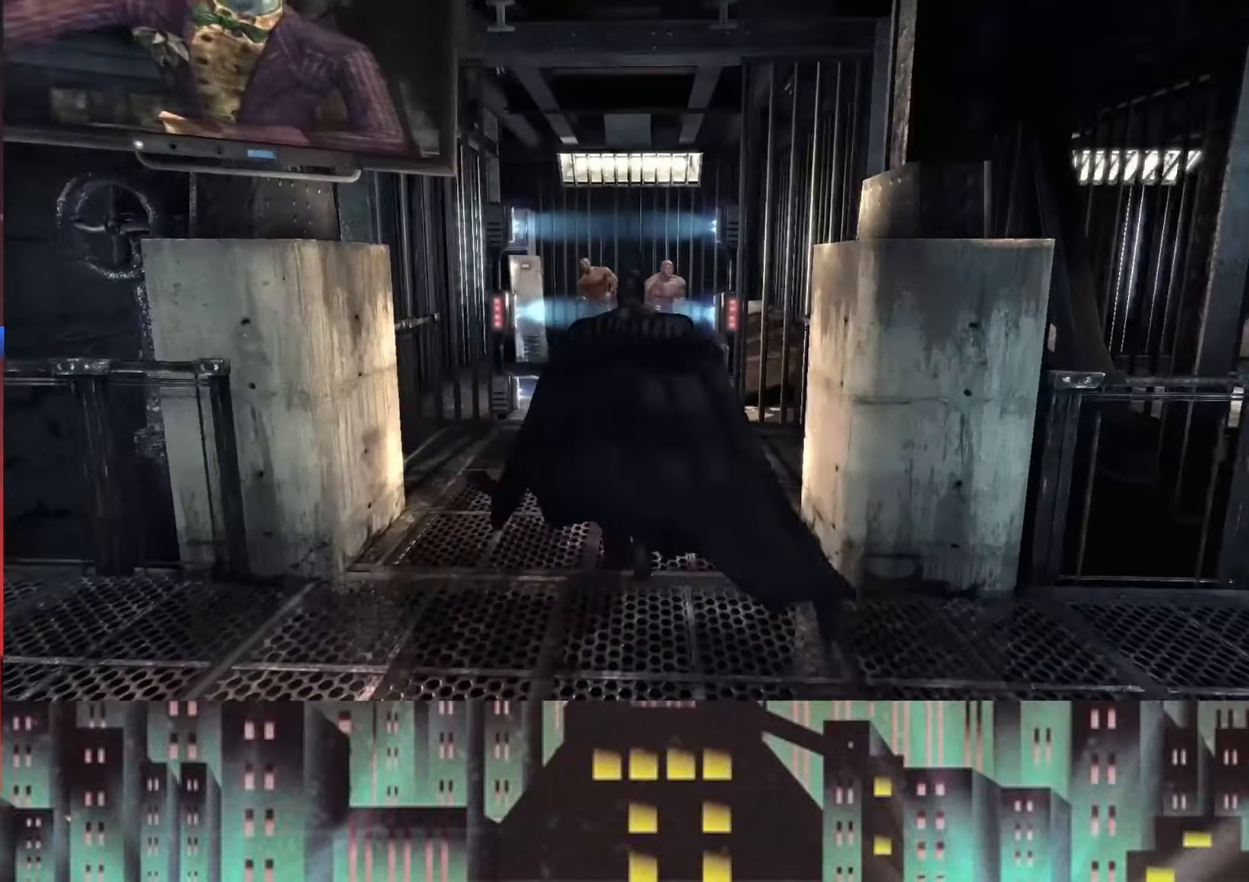
{"buttons": [], "left_stick": "center", "right_stick": "center", "button_events": [[250, "A", "up"]]}
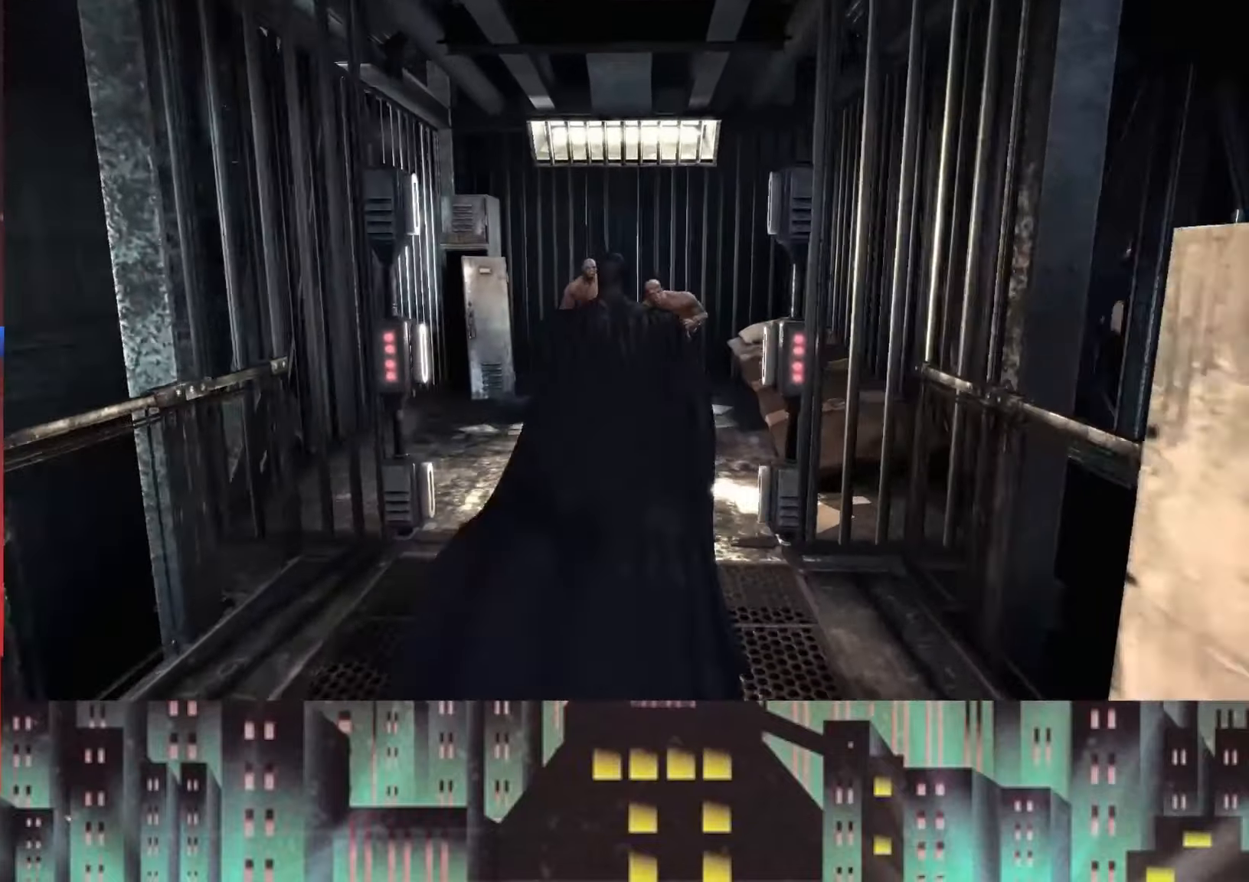
{"buttons": [], "left_stick": "up", "right_stick": "center", "button_events": [[208, "X", "down"], [458, "X", "up"]]}
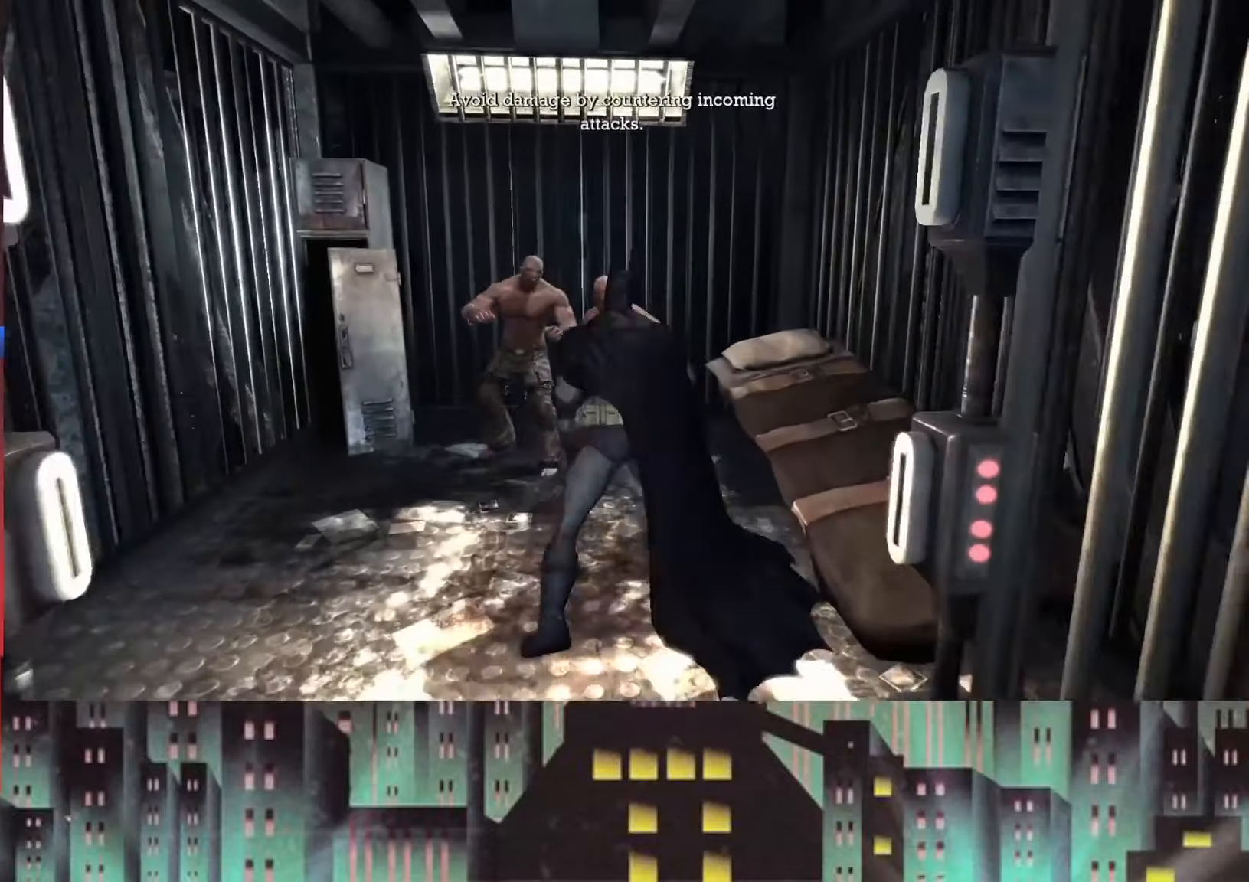
{"buttons": ["X"], "left_stick": "up-left", "right_stick": "center", "button_events": [[42, "X", "down"], [125, "X", "up"], [333, "X", "down"], [417, "X", "up"], [500, "X", "down"]]}
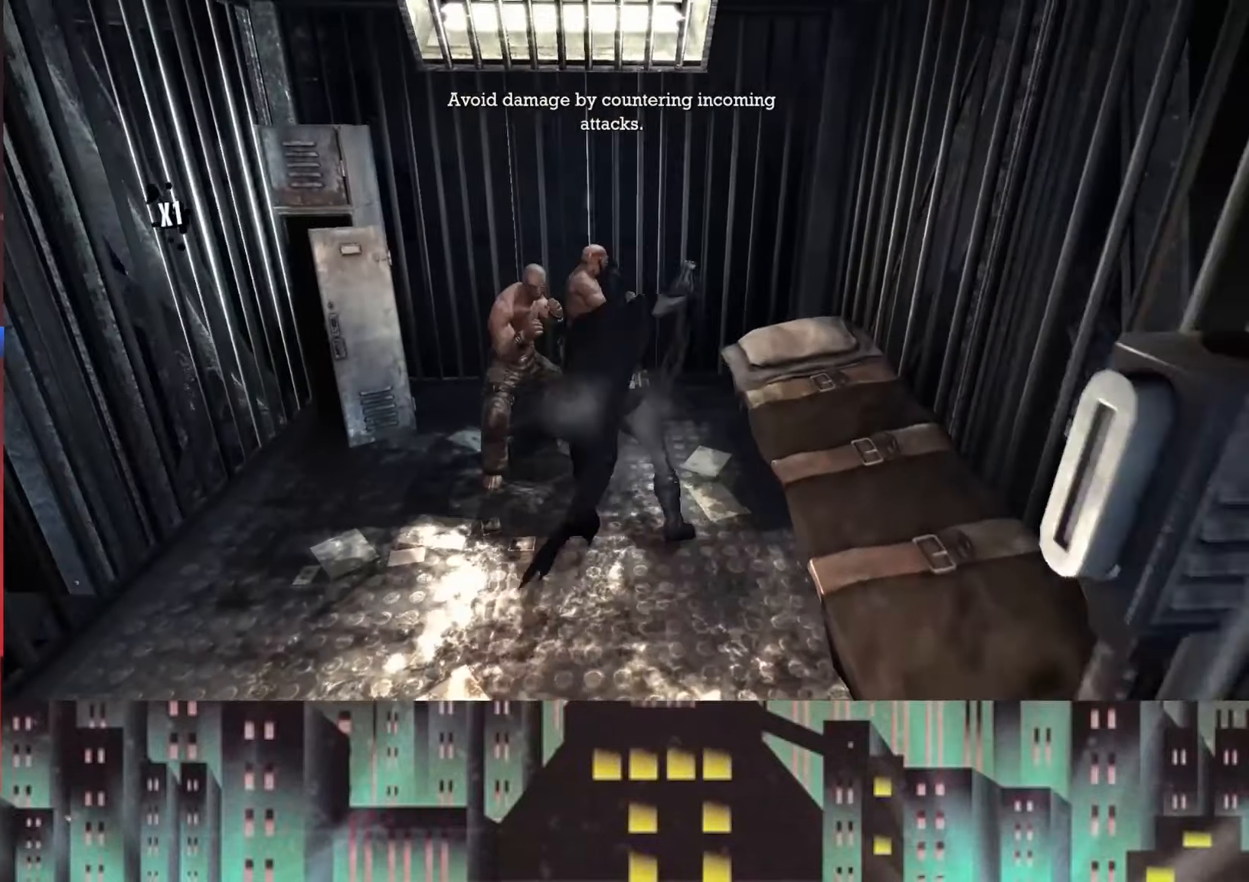
{"buttons": [], "left_stick": "up-left", "right_stick": "center", "button_events": [[83, "X", "up"], [167, "X", "down"], [250, "X", "up"]]}
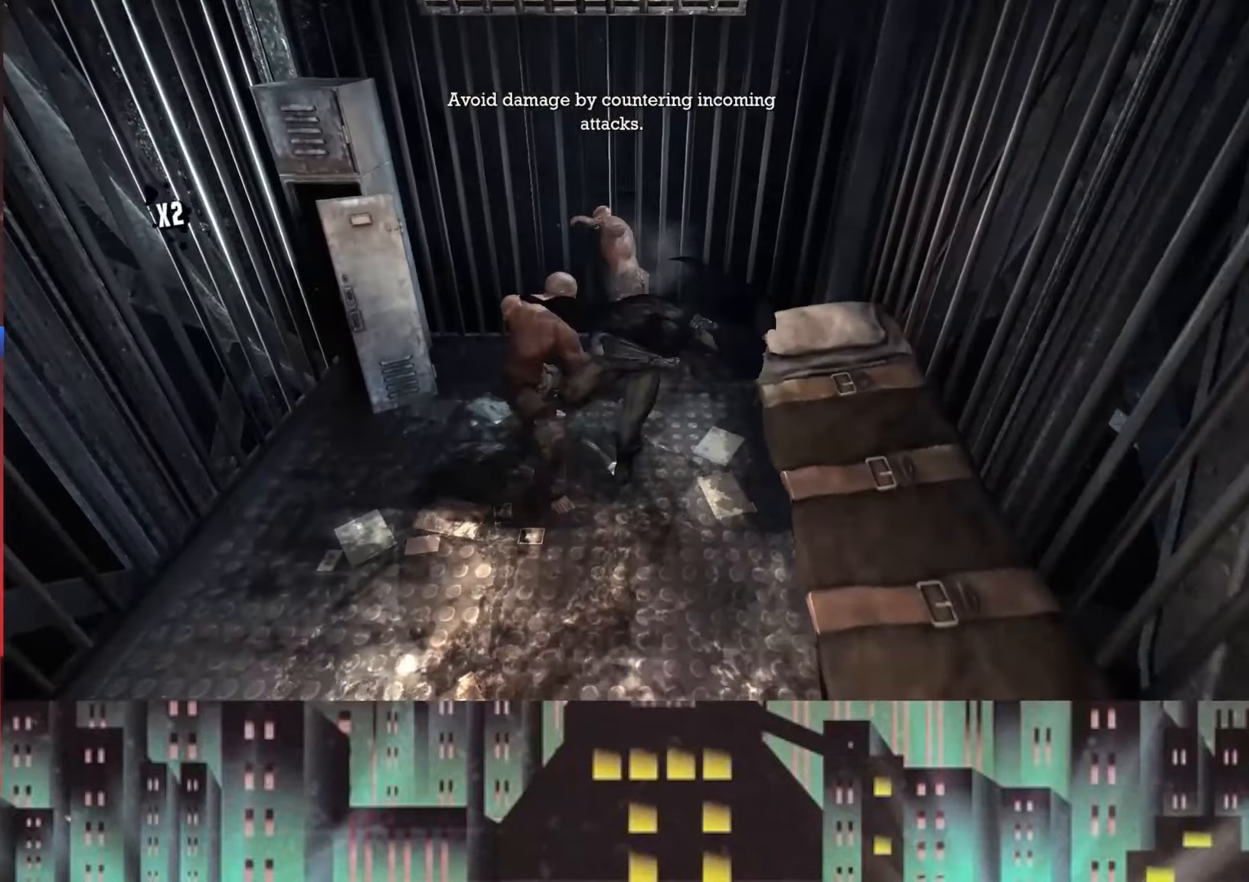
{"buttons": [], "left_stick": "up-left", "right_stick": "center", "button_events": []}